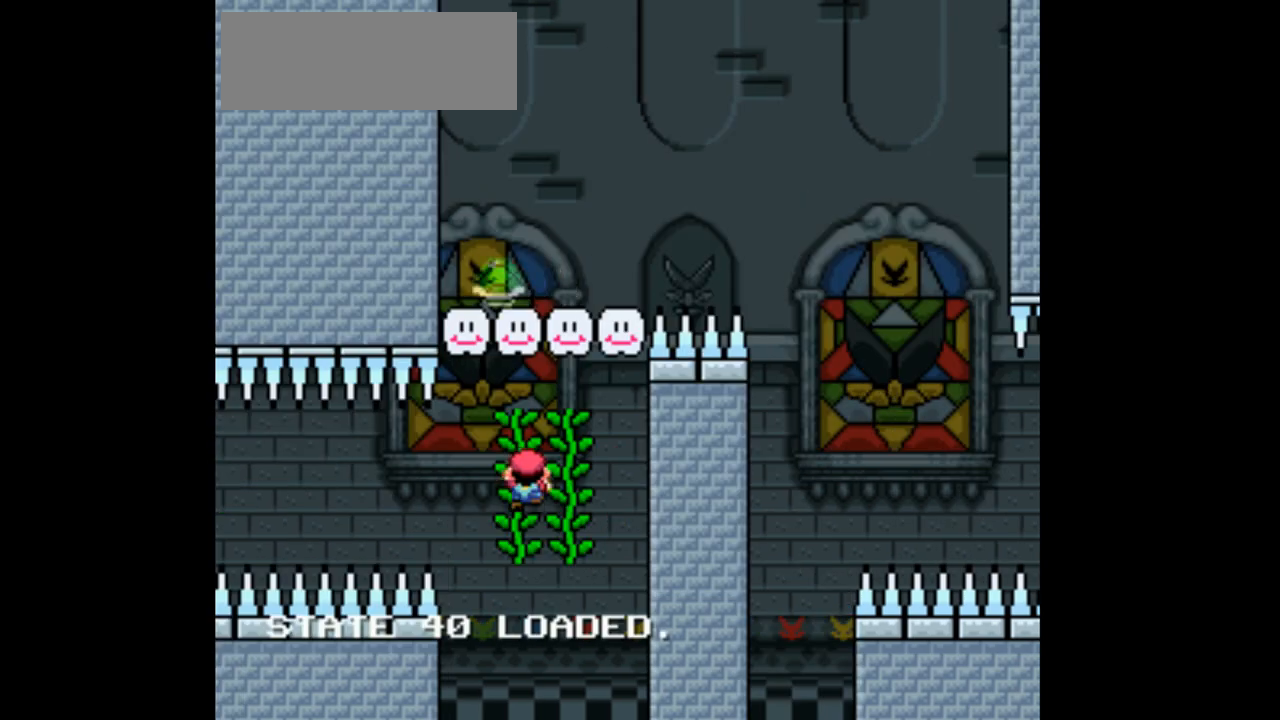
Gameplay with a controller (Nintendo layout); each line is a JSON object with the inputs held at the frame after it. "events" lists button and stick changes between this image and that frame as [ms after this image, input, new state], when the widget could be followed in between. Not read: L1 L3 R1 R3 START.
{"buttons": ["Y", "DPAD_UP", "DPAD_LEFT"], "events": [[167, "DPAD_RIGHT", "up"], [167, "DPAD_UP", "down"], [233, "DPAD_LEFT", "down"]]}
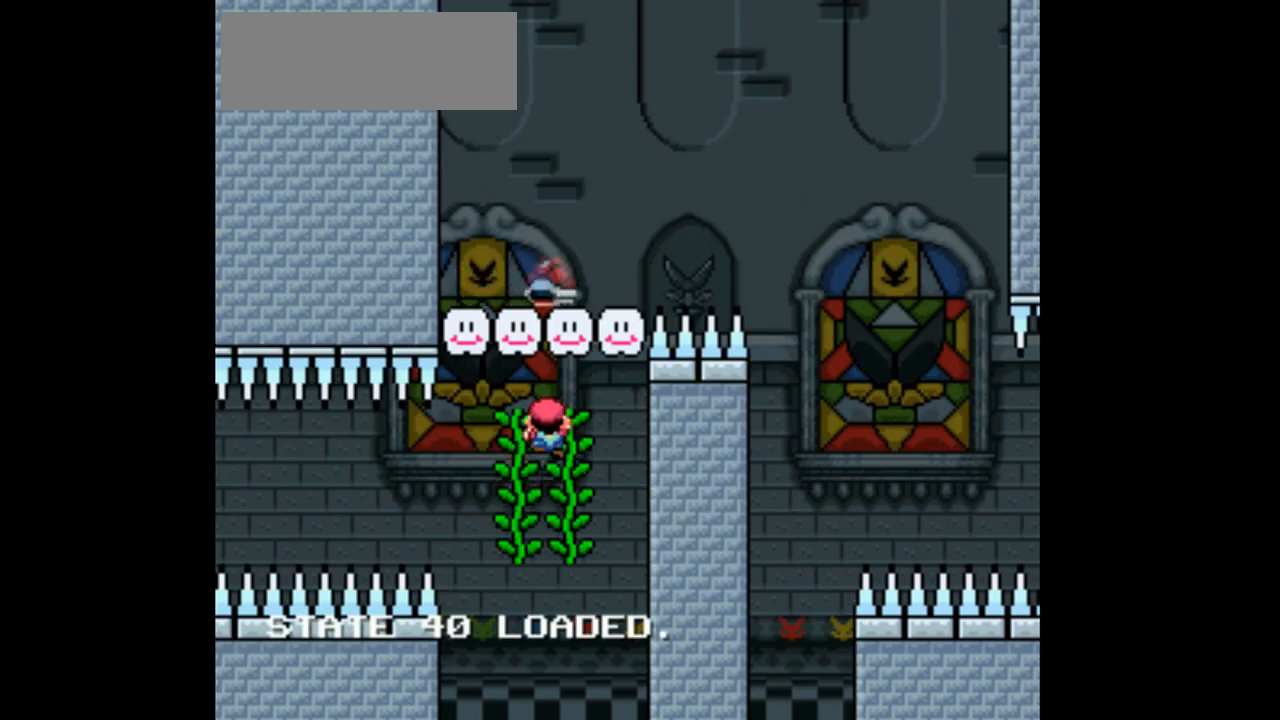
{"buttons": ["Y", "DPAD_RIGHT"], "events": [[33, "DPAD_UP", "up"], [233, "DPAD_LEFT", "up"], [267, "DPAD_RIGHT", "down"]]}
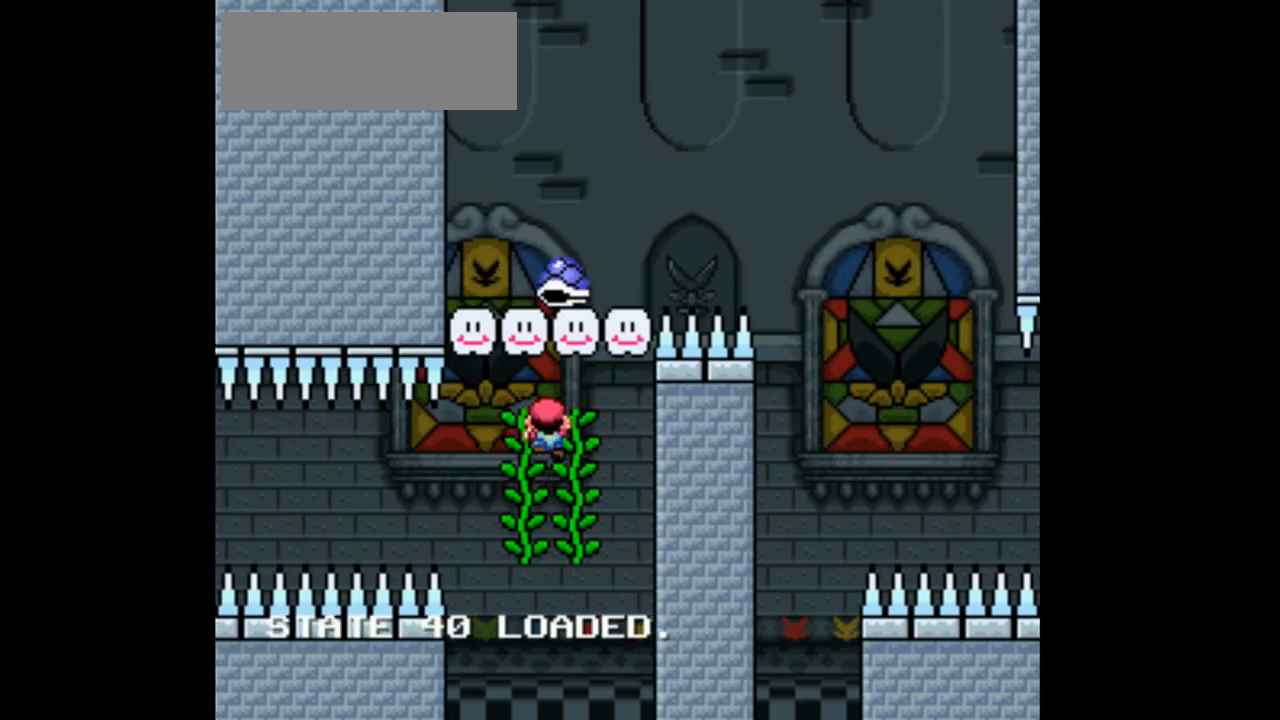
{"buttons": ["B", "Y", "DPAD_LEFT"], "events": [[67, "B", "down"], [433, "DPAD_RIGHT", "up"], [433, "DPAD_UP", "down"], [467, "DPAD_LEFT", "down"], [500, "DPAD_UP", "up"]]}
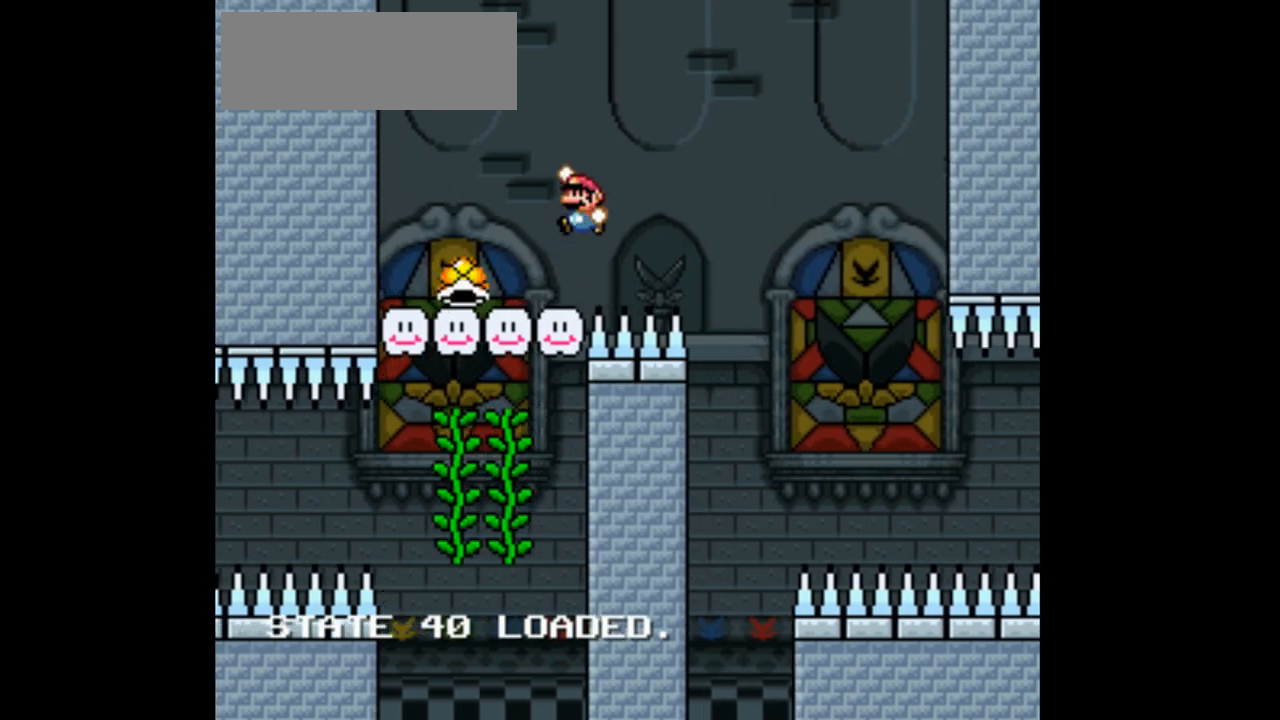
{"buttons": ["Y", "DPAD_RIGHT"], "events": [[167, "DPAD_LEFT", "up"], [267, "DPAD_RIGHT", "down"], [467, "B", "up"]]}